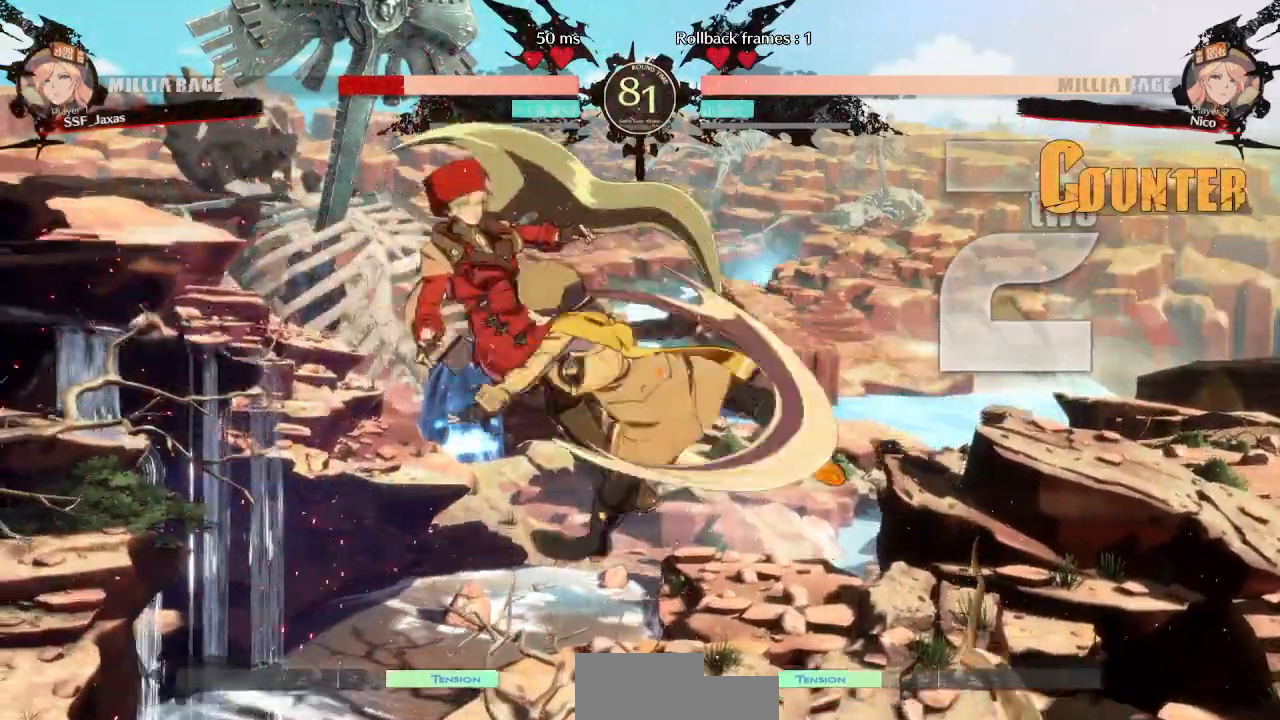
Gameplay with a controller (arcade stick); each line is a JSON object with the inputs held at the frame after it (dt_ms = milliseconds from this image to that frame). Not read: L3 R3 START.
{"dt_ms": 1000, "buttons": ["SQUARE", "DPAD_RIGHT"]}
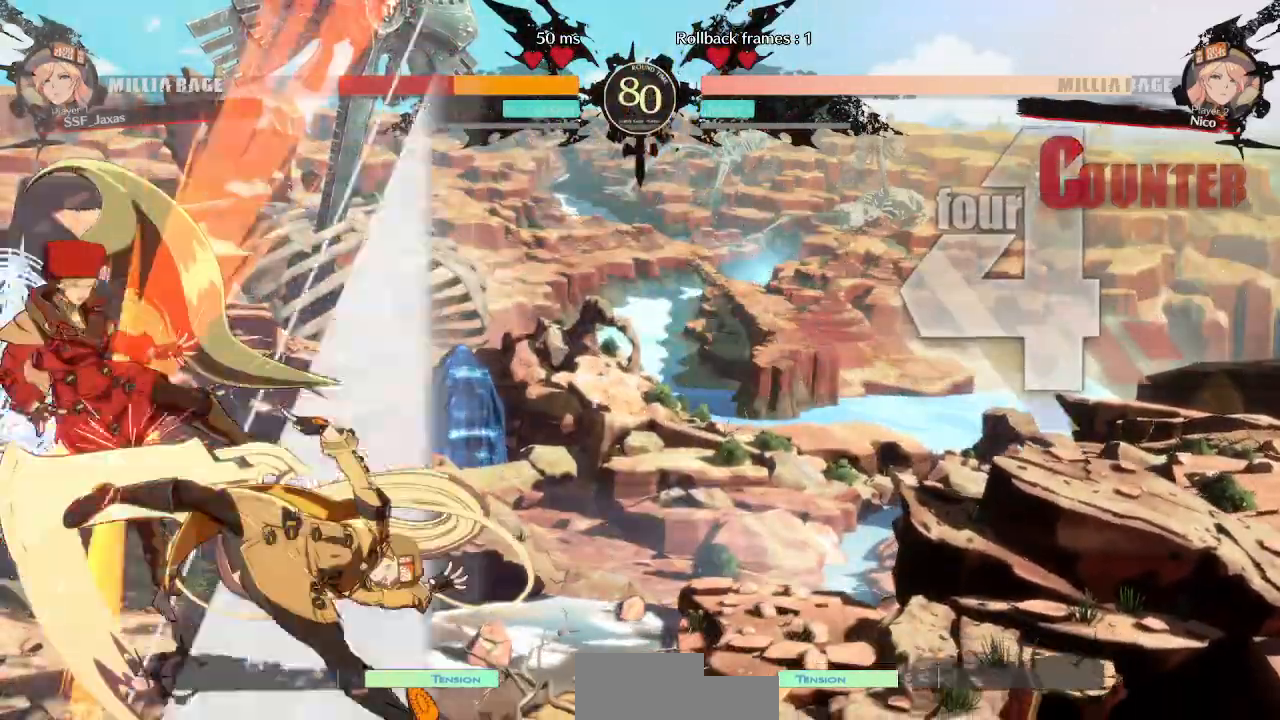
{"dt_ms": 1000, "buttons": ["SQUARE", "DPAD_LEFT"]}
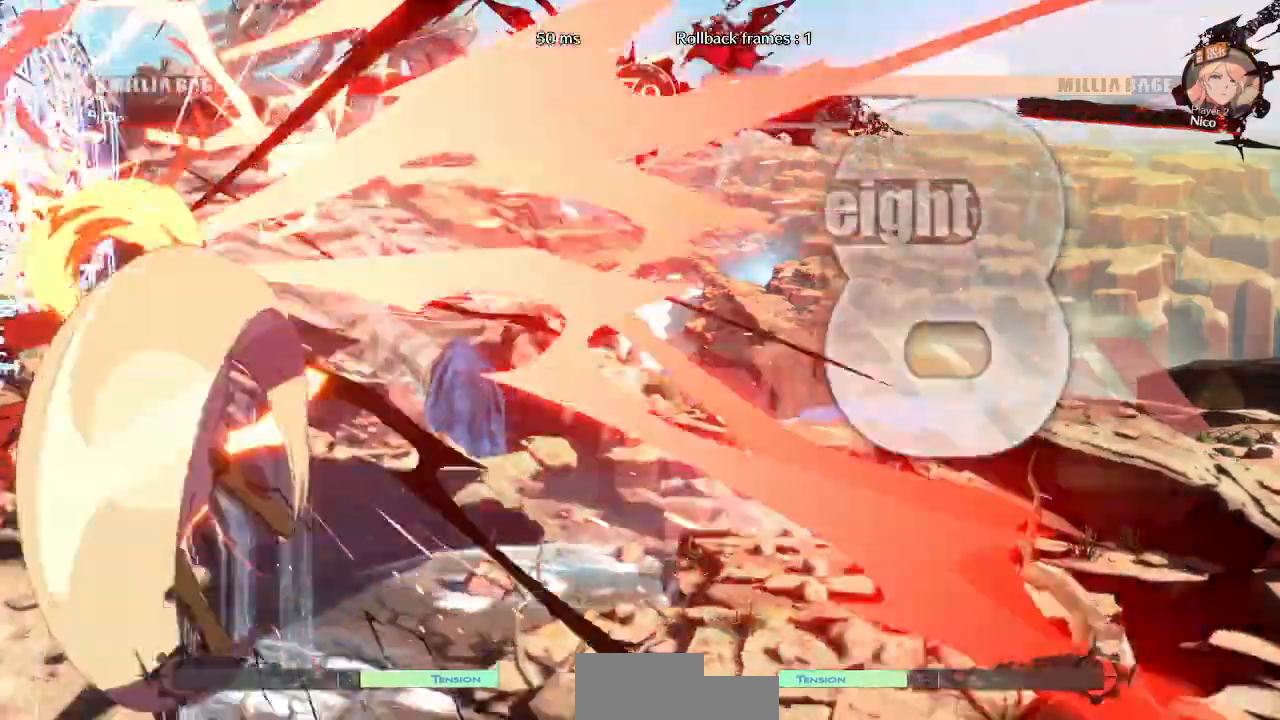
{"dt_ms": 500, "buttons": ["SQUARE", "DPAD_LEFT"]}
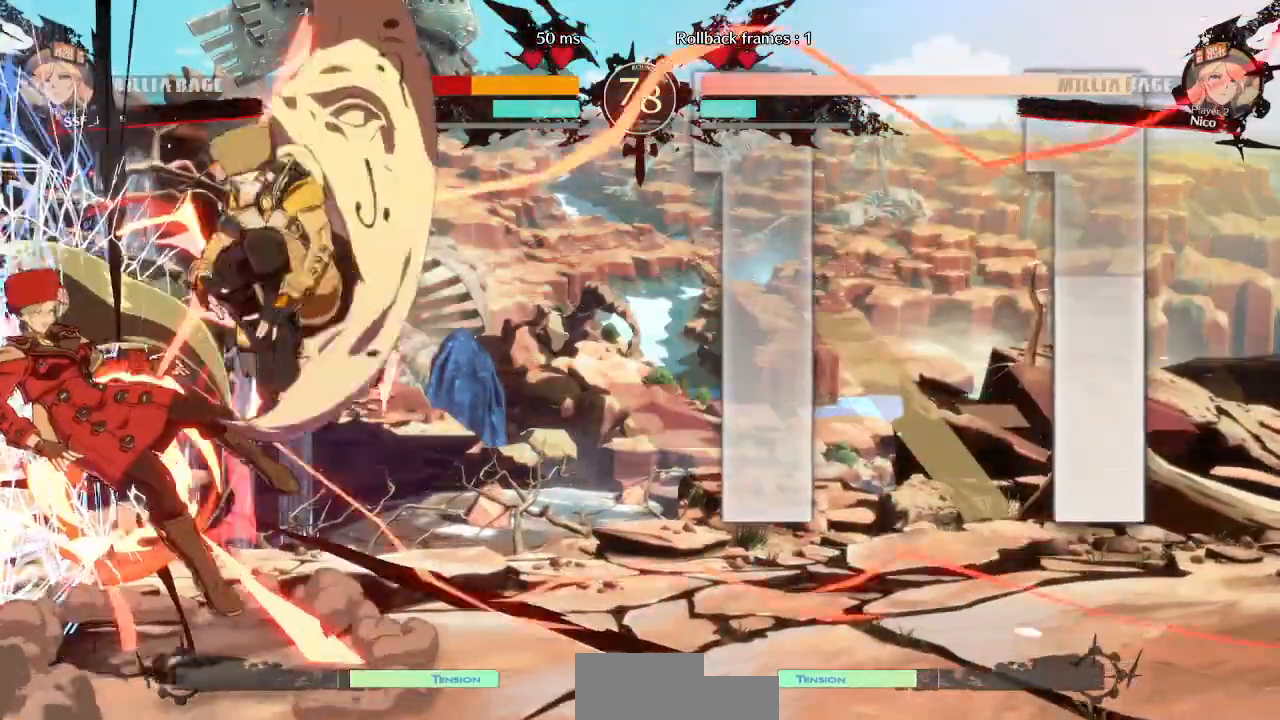
{"dt_ms": 1000, "buttons": ["DPAD_LEFT"]}